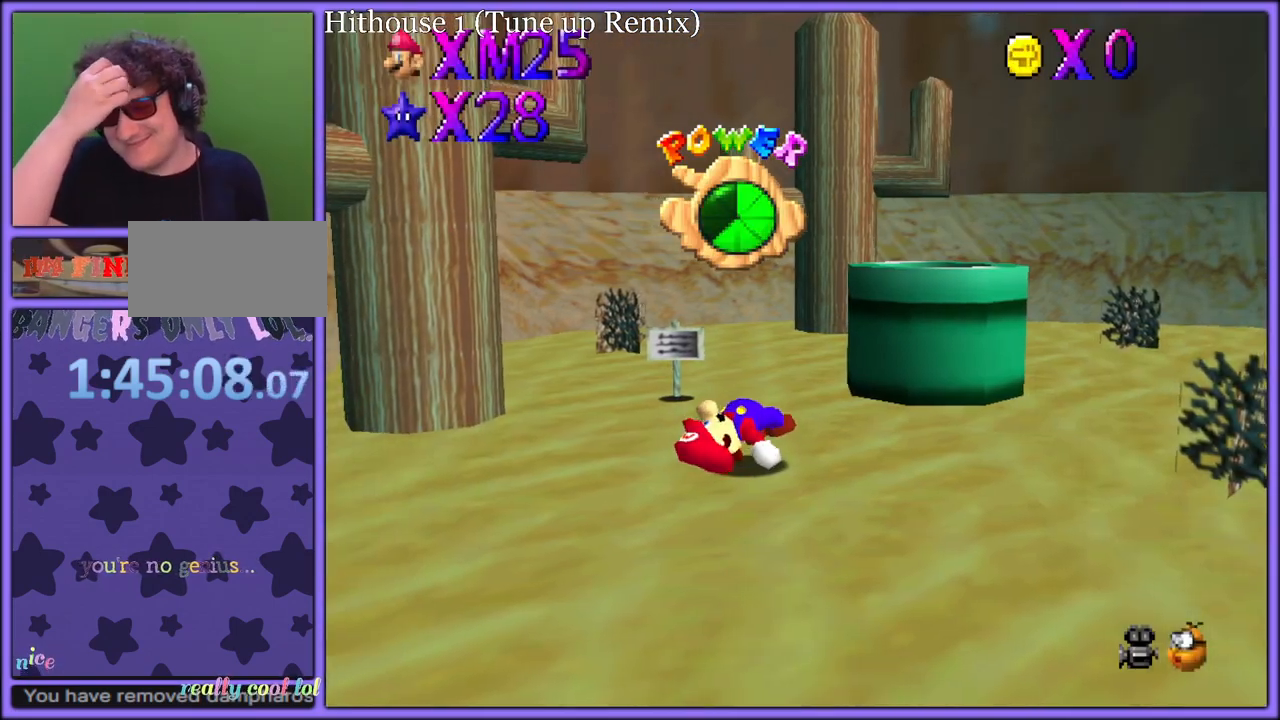
Gameplay with a controller (Nintendo layout); each line is a JSON object with the inputs held at the frame after it (dt_ms = milliseconds from this image to that frame). "button_events" lists button changes between this image and that frame as [ms after this image, input, new state], when the widget could be followed in between (sticks are given only as held states). Not read: L1 L3 R3.
{"dt_ms": 500, "buttons": [], "left_stick": "center", "button_events": []}
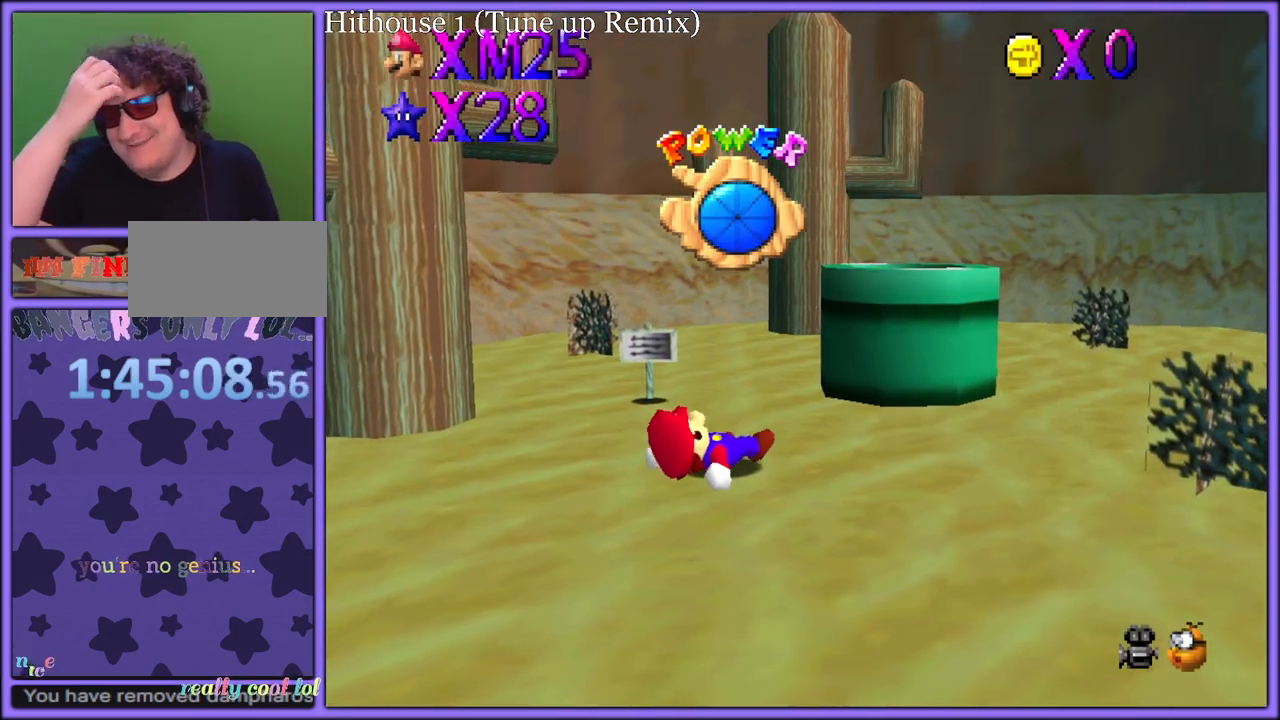
{"dt_ms": 500, "buttons": [], "left_stick": "center", "button_events": []}
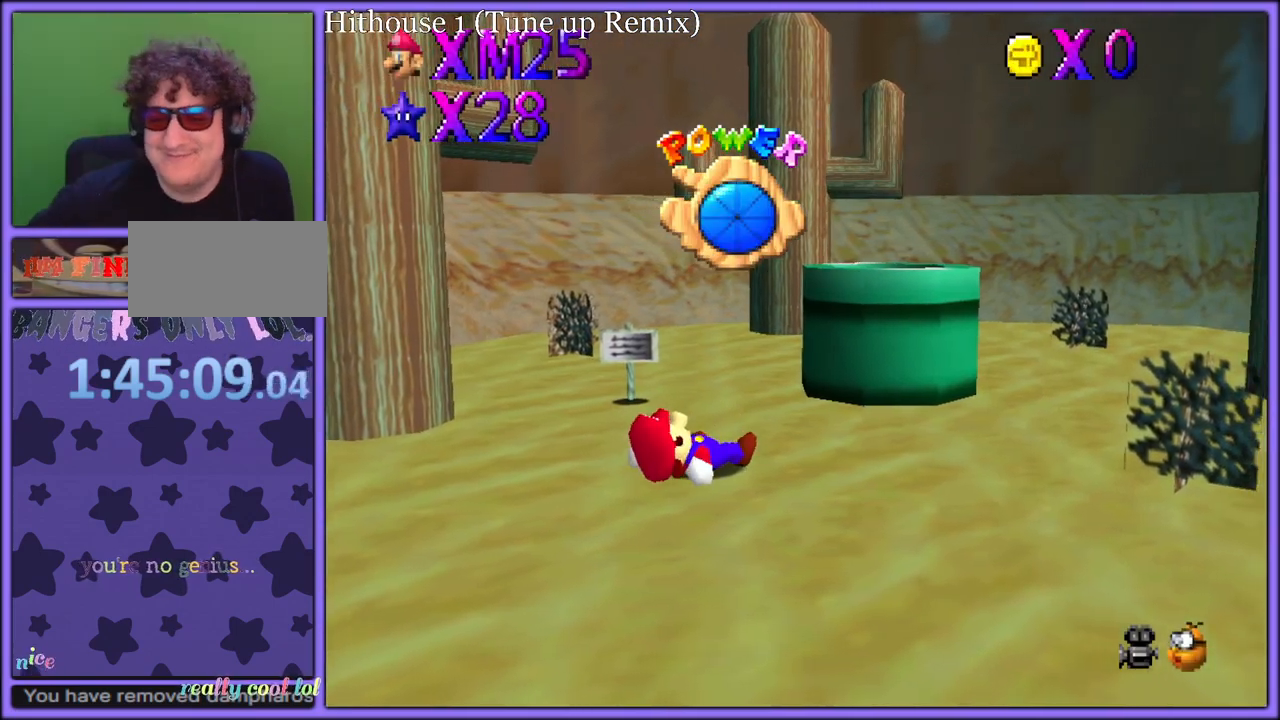
{"dt_ms": 500, "buttons": ["C_LEFT"], "left_stick": "center", "button_events": [[117, "C_LEFT", "down"], [233, "C_LEFT", "up"], [350, "C_LEFT", "down"], [433, "C_LEFT", "up"], [500, "C_LEFT", "down"]]}
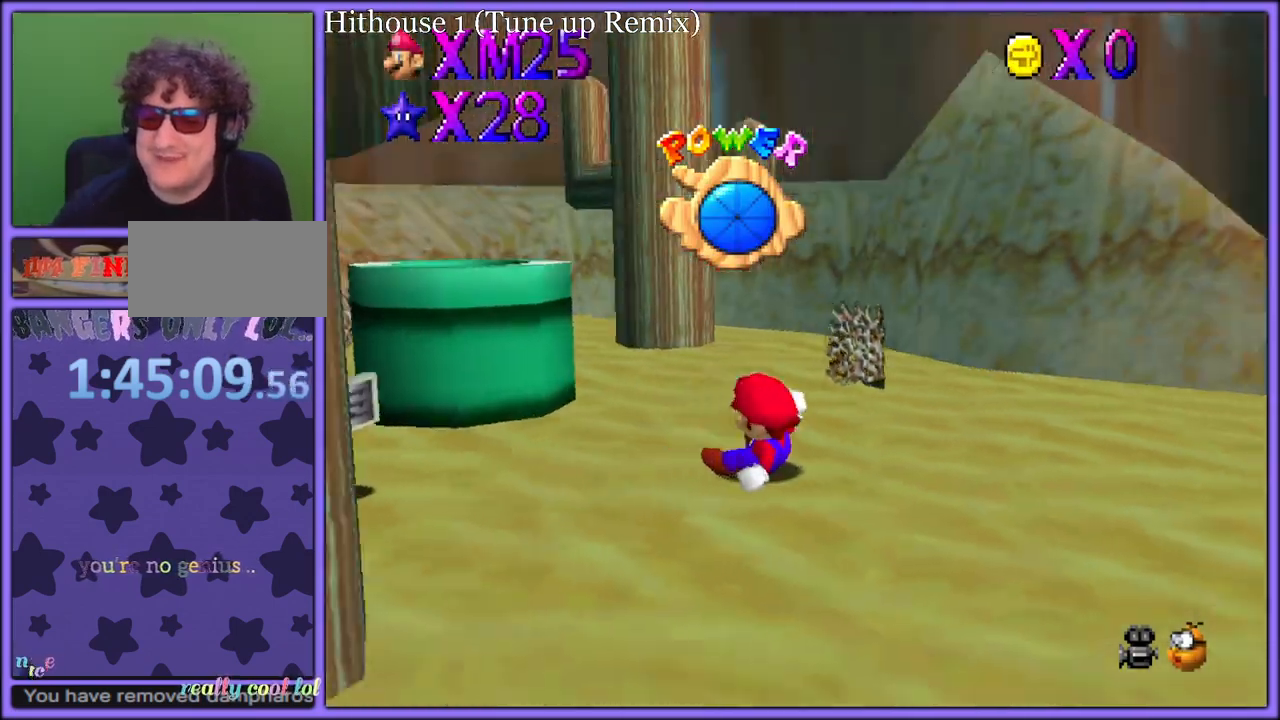
{"dt_ms": 500, "buttons": [], "left_stick": "up", "button_events": [[83, "C_LEFT", "up"]]}
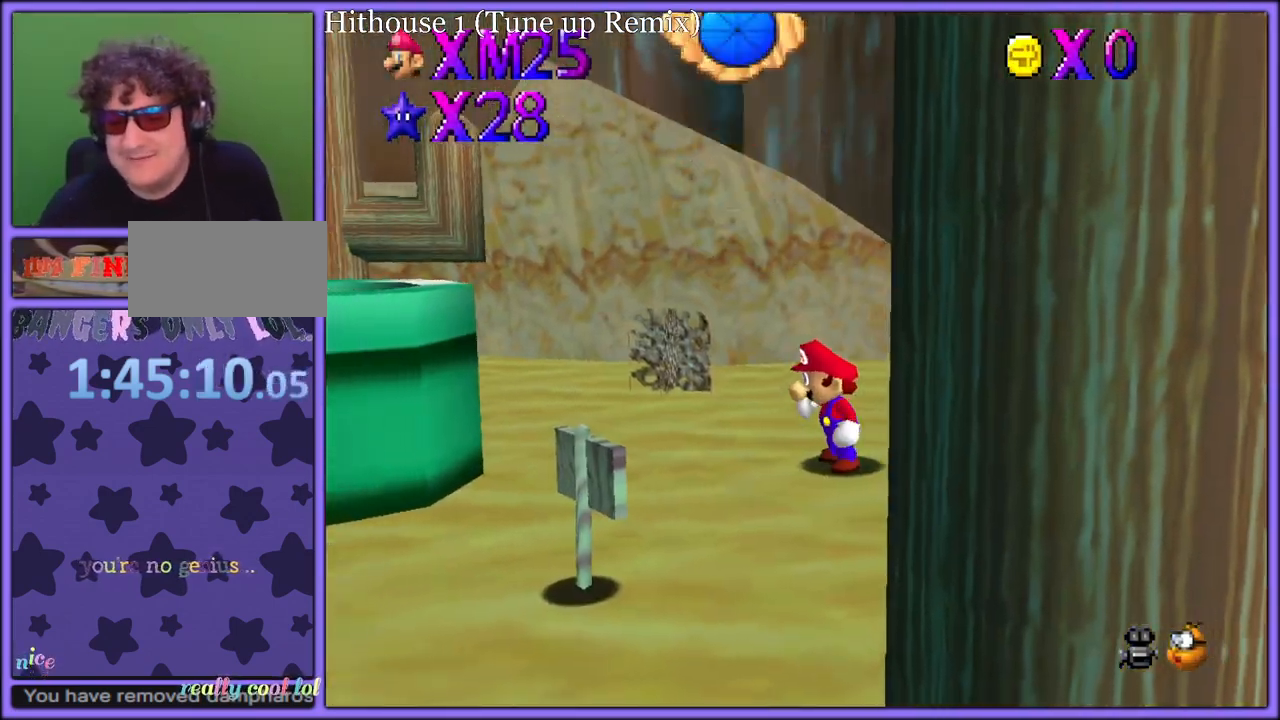
{"dt_ms": 500, "buttons": ["A"], "left_stick": "up", "button_events": [[33, "C_LEFT", "down"], [117, "C_LEFT", "up"], [217, "A", "down"]]}
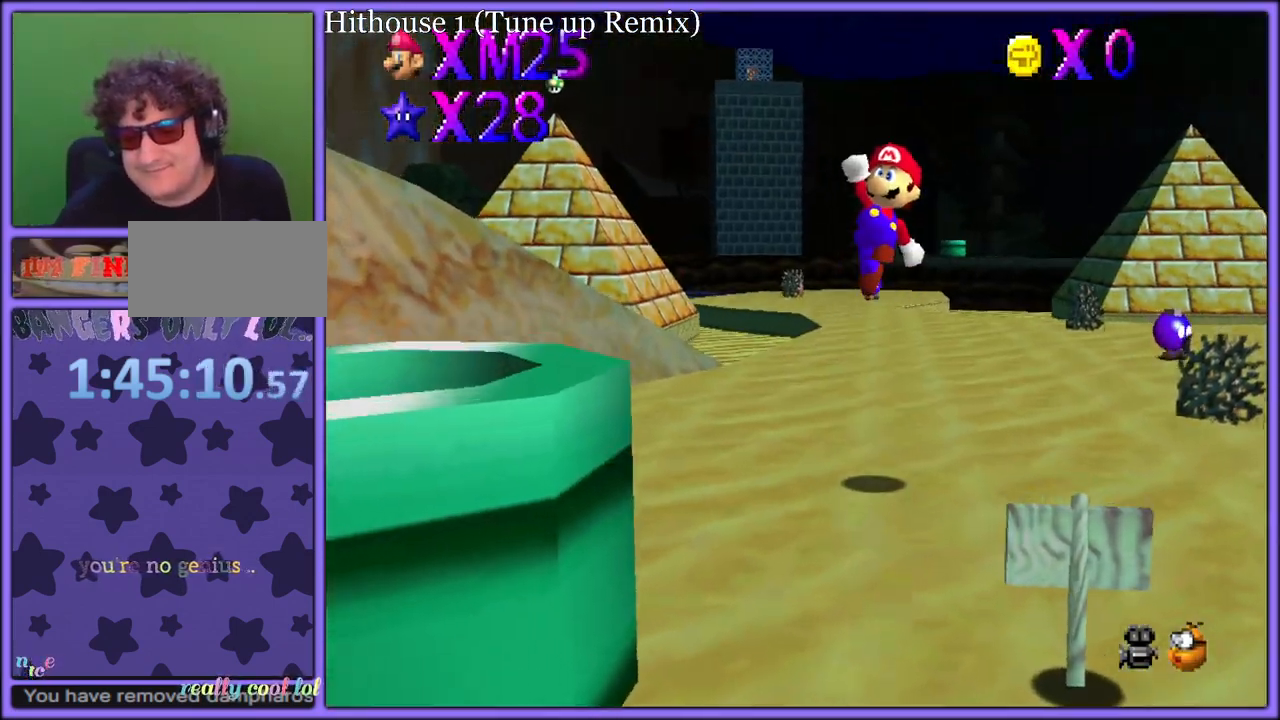
{"dt_ms": 1000, "buttons": [], "left_stick": "right", "button_events": [[133, "A", "up"], [333, "C_DOWN", "down"], [467, "C_DOWN", "up"], [633, "B", "down"], [700, "B", "up"]]}
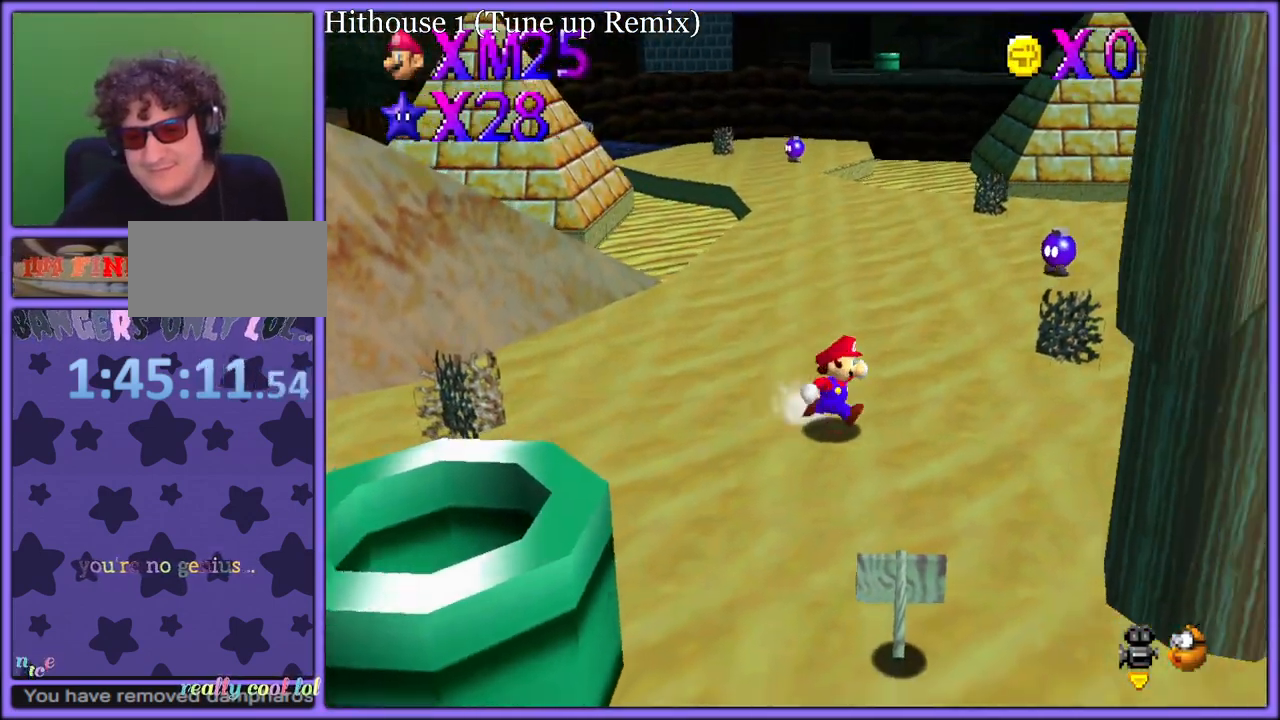
{"dt_ms": 500, "buttons": [], "left_stick": "up", "button_events": [[317, "A", "down"], [400, "A", "up"]]}
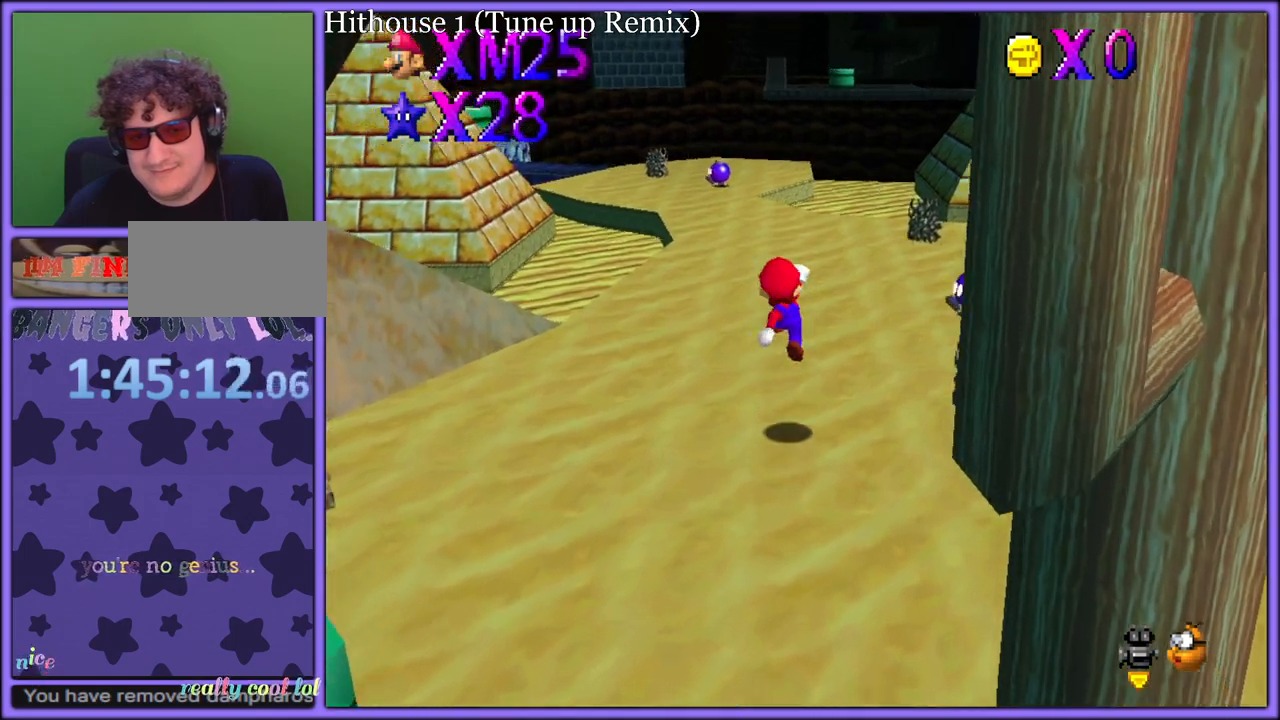
{"dt_ms": 500, "buttons": [], "left_stick": "up", "button_events": [[267, "B", "down"], [317, "A", "down"], [317, "B", "up"], [383, "B", "down"], [433, "A", "up"], [483, "B", "up"]]}
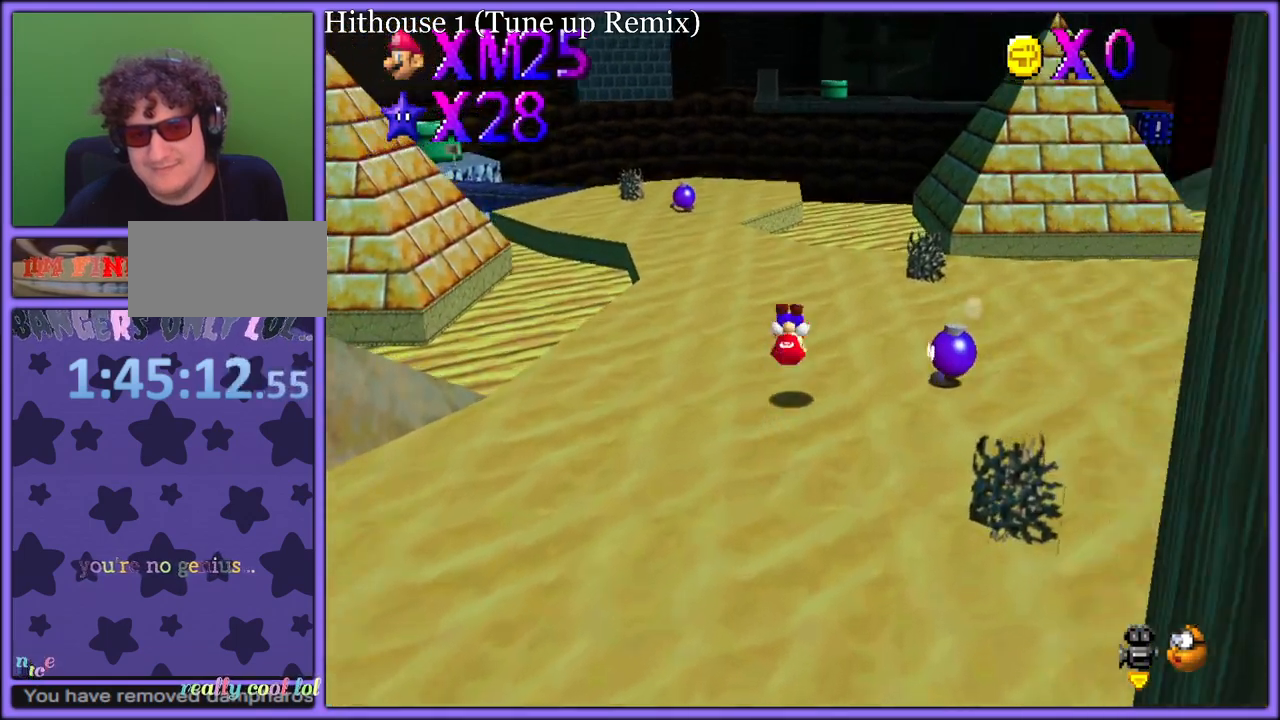
{"dt_ms": 500, "buttons": ["B"], "left_stick": "up", "button_events": [[67, "A", "down"], [183, "A", "up"], [483, "B", "down"]]}
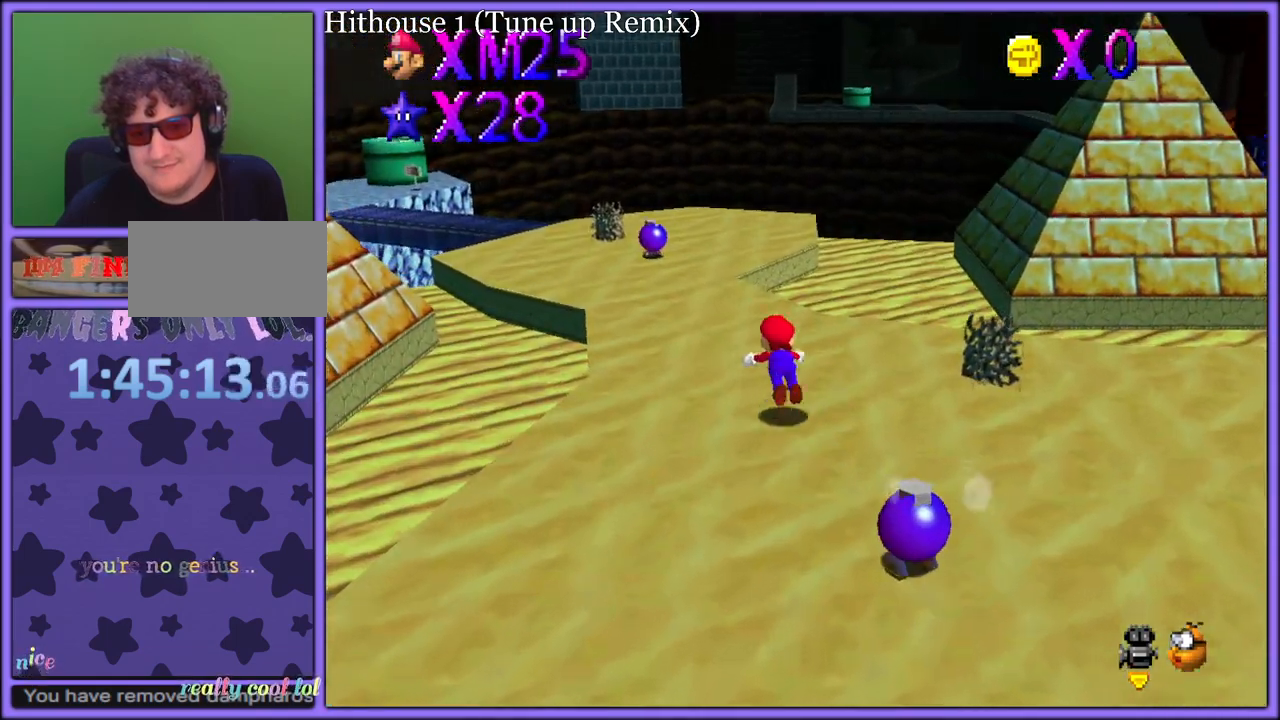
{"dt_ms": 500, "buttons": [], "left_stick": "up", "button_events": [[67, "B", "up"], [167, "C_DOWN", "down"], [167, "C_RIGHT", "down"], [217, "C_DOWN", "up"], [233, "C_RIGHT", "up"], [333, "A", "down"], [367, "B", "down"], [433, "A", "up"], [450, "B", "up"]]}
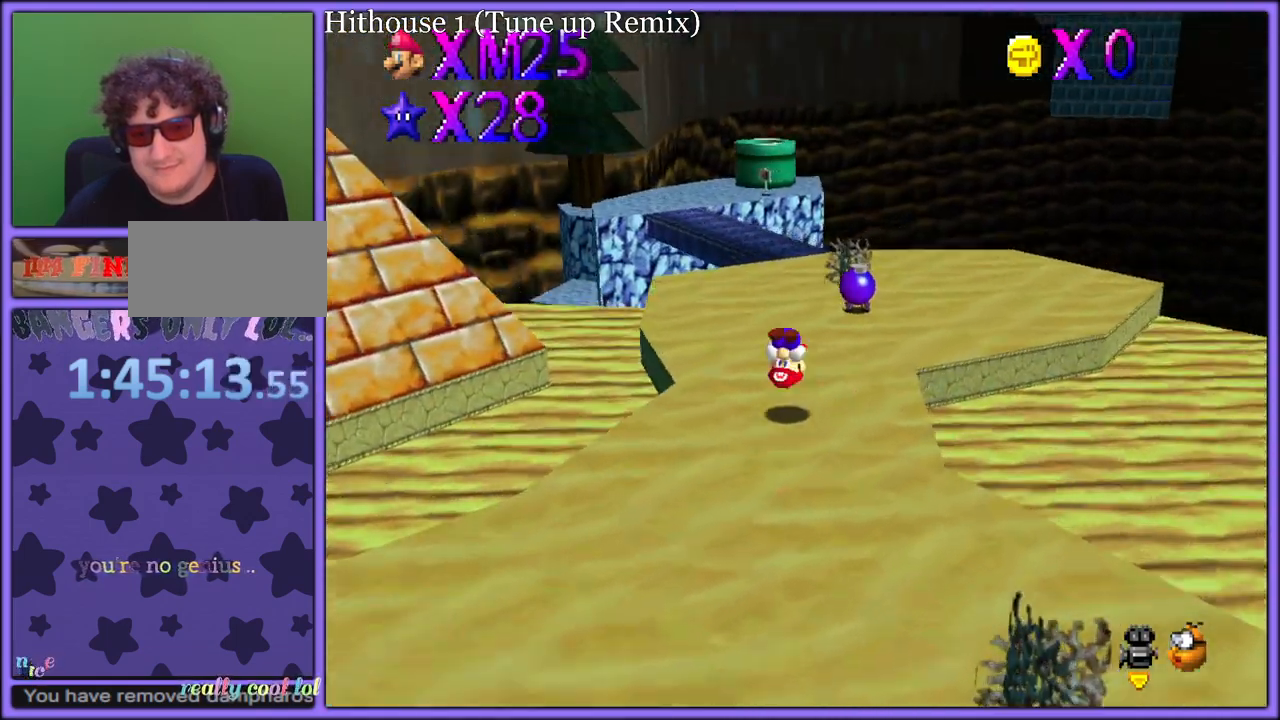
{"dt_ms": 500, "buttons": [], "left_stick": "up", "button_events": [[33, "A", "down"], [250, "A", "up"]]}
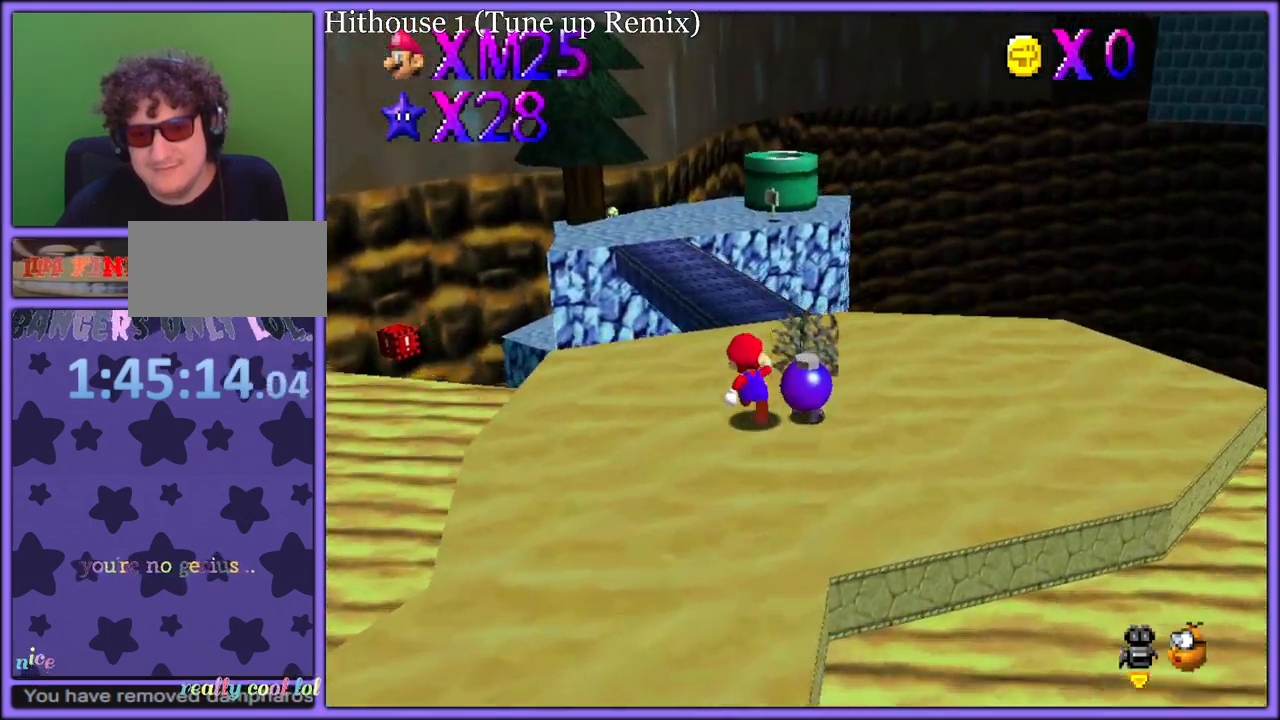
{"dt_ms": 500, "buttons": [], "left_stick": "right", "button_events": [[167, "C_LEFT", "down"], [250, "C_DOWN", "down"], [283, "C_DOWN", "up"], [283, "C_LEFT", "up"], [350, "C_LEFT", "down"], [450, "C_DOWN", "down"], [467, "C_DOWN", "up"], [467, "C_LEFT", "up"]]}
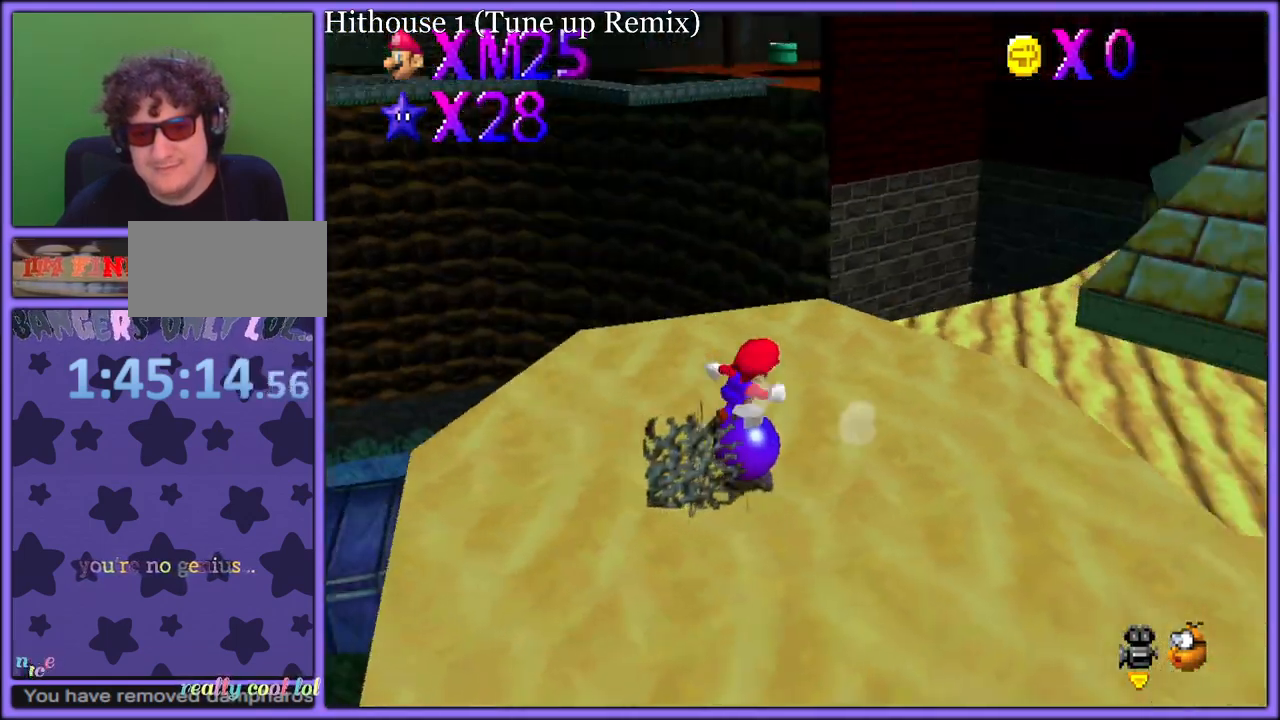
{"dt_ms": 500, "buttons": [], "left_stick": "right", "button_events": [[33, "C_LEFT", "down"], [150, "C_LEFT", "up"], [217, "C_LEFT", "down"], [383, "C_LEFT", "up"]]}
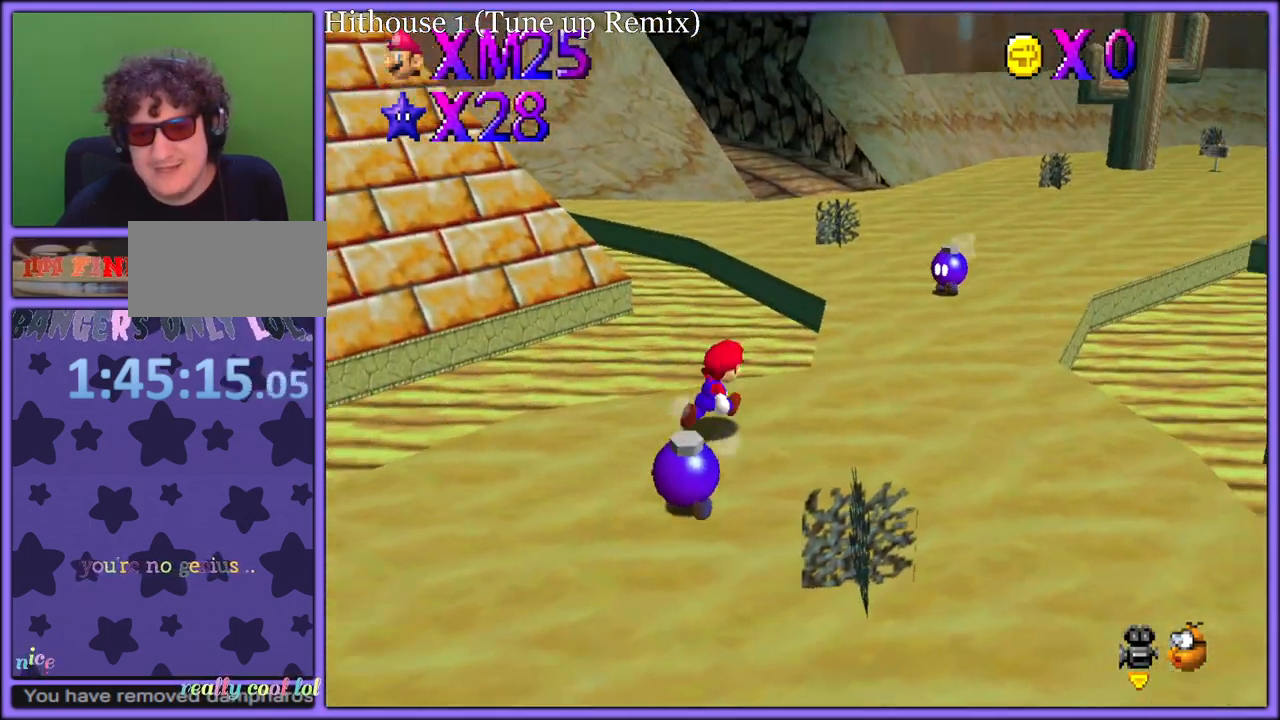
{"dt_ms": 500, "buttons": [], "left_stick": "up", "button_events": [[217, "B", "down"], [317, "B", "up"], [383, "C_LEFT", "down"], [483, "C_LEFT", "up"]]}
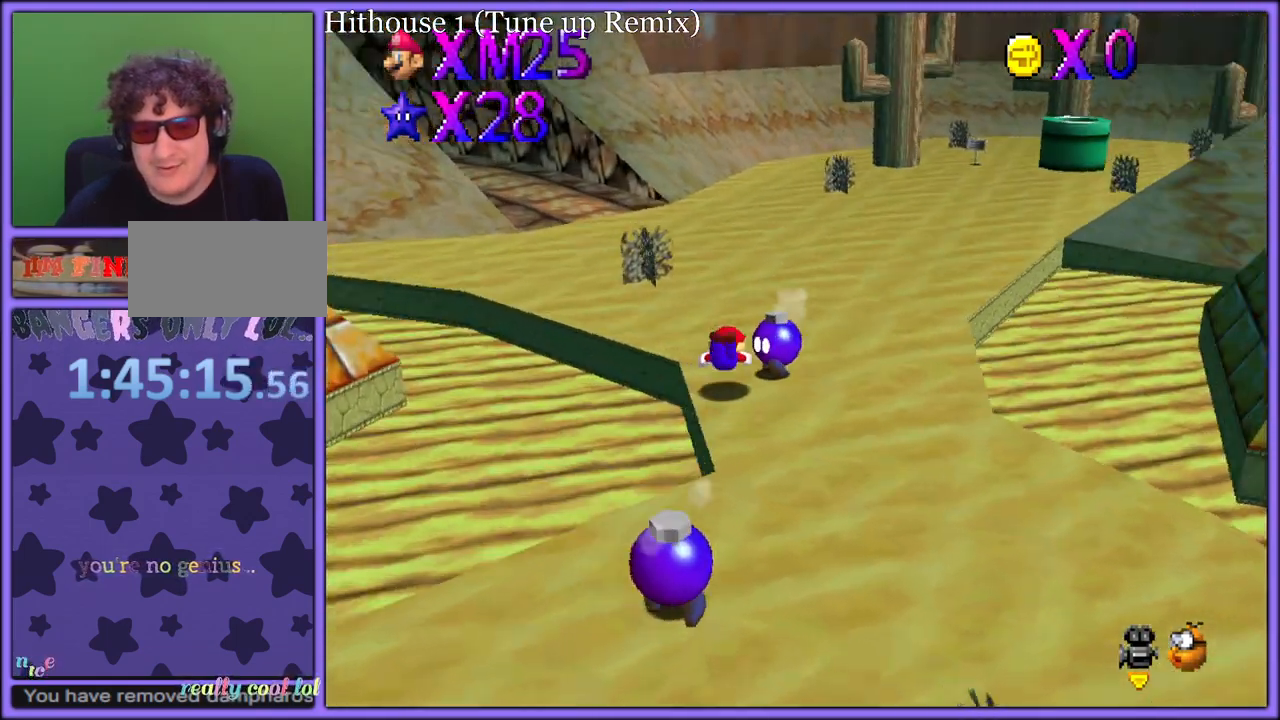
{"dt_ms": 500, "buttons": [], "left_stick": "up", "button_events": [[83, "A", "down"], [117, "B", "down"], [183, "A", "up"], [217, "B", "up"]]}
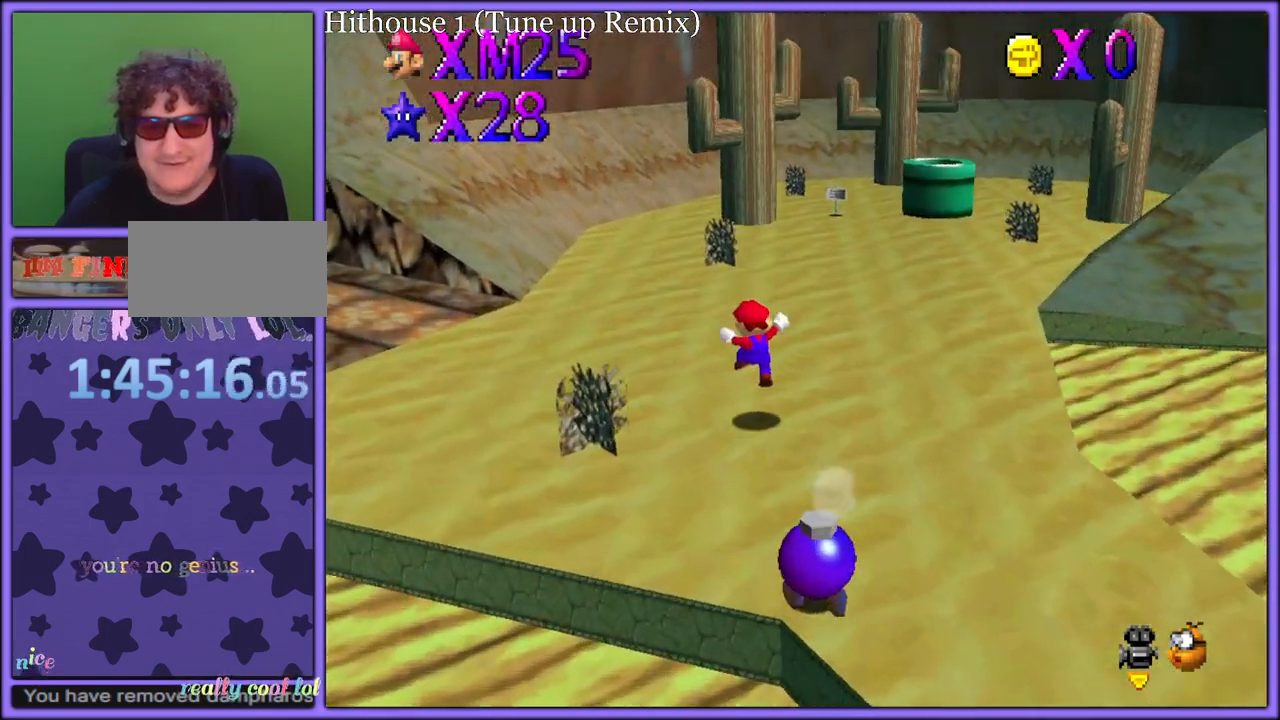
{"dt_ms": 500, "buttons": [], "left_stick": "up-right", "button_events": [[200, "B", "down"], [217, "R1", "down"], [300, "B", "up"], [317, "R1", "up"]]}